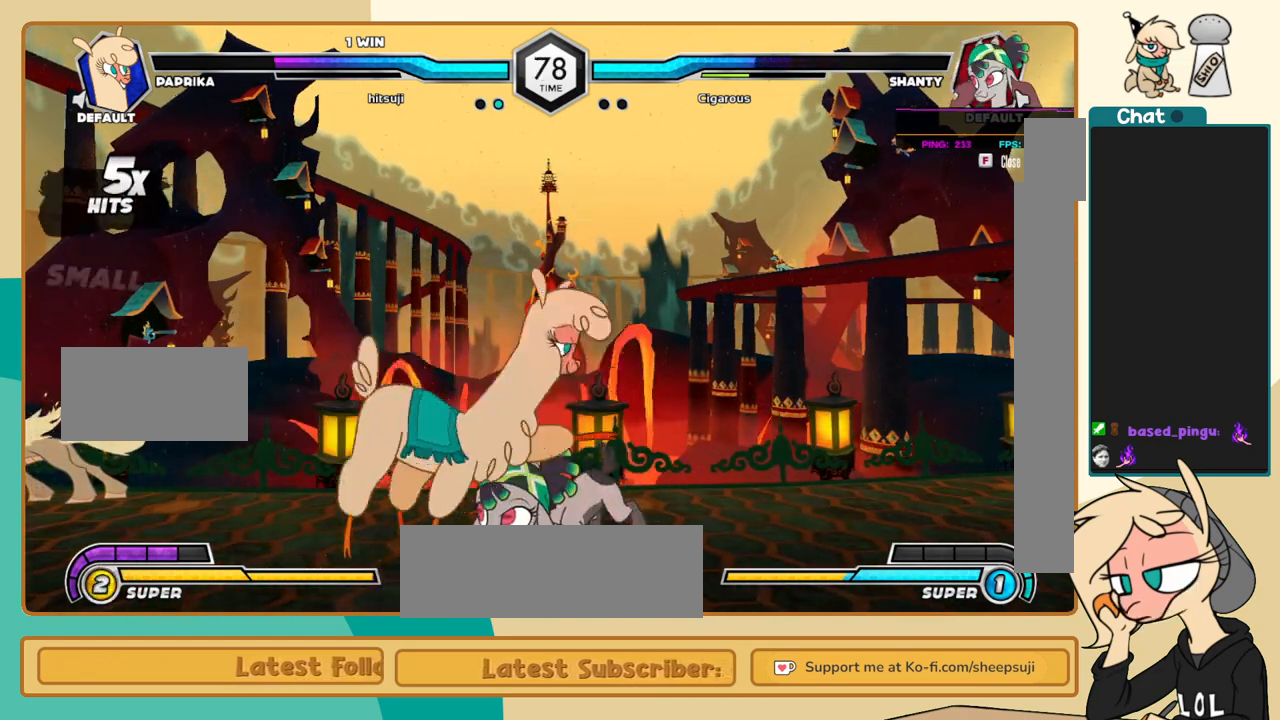
Gameplay with keyboard; each line is a JSON object with the keys held at the frame after it. "events" lists presses ("down") and releases ("up") of "a", "c", "d", "i", "j", "k", "l", "s", "x" and "z" between this image and that frame as [ms after this image, input, new state], when the widget could be followed in between. No other keys are recorded. Mouse input is not recorded.
{"keys": ["j", "k"], "events": [[200, "k", "down"]]}
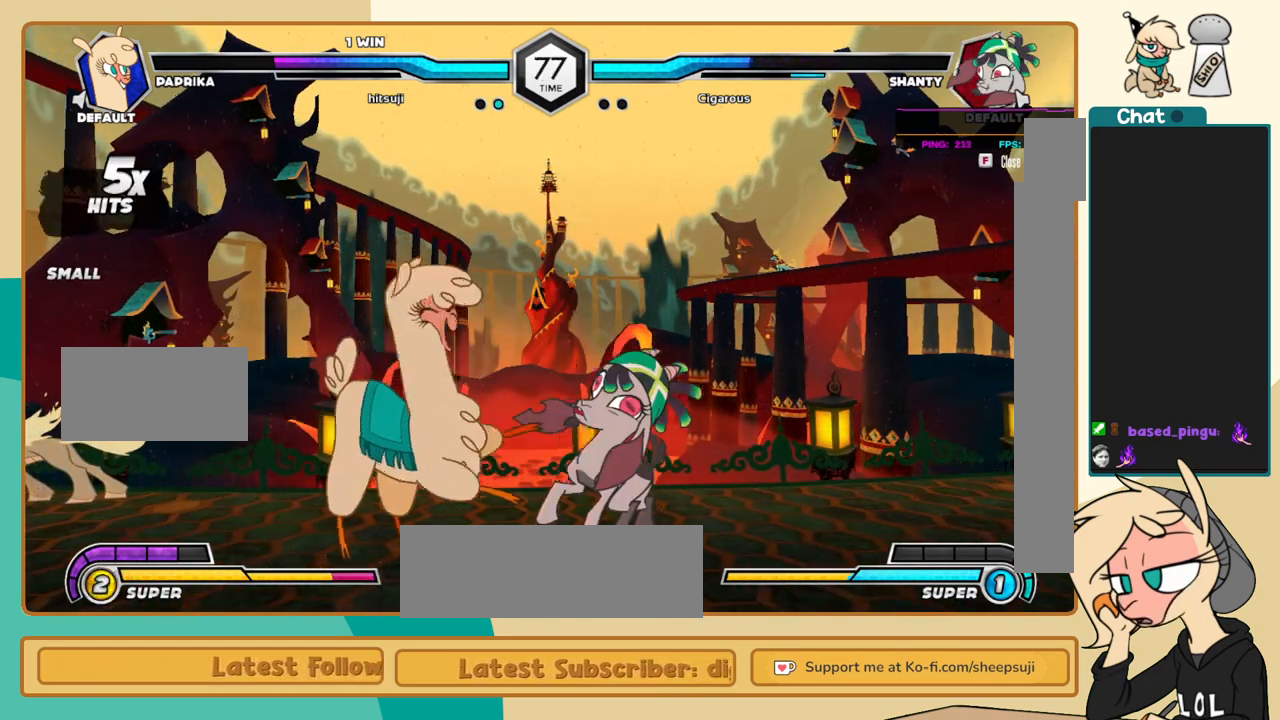
{"keys": ["c", "j", "k"], "events": [[450, "c", "down"]]}
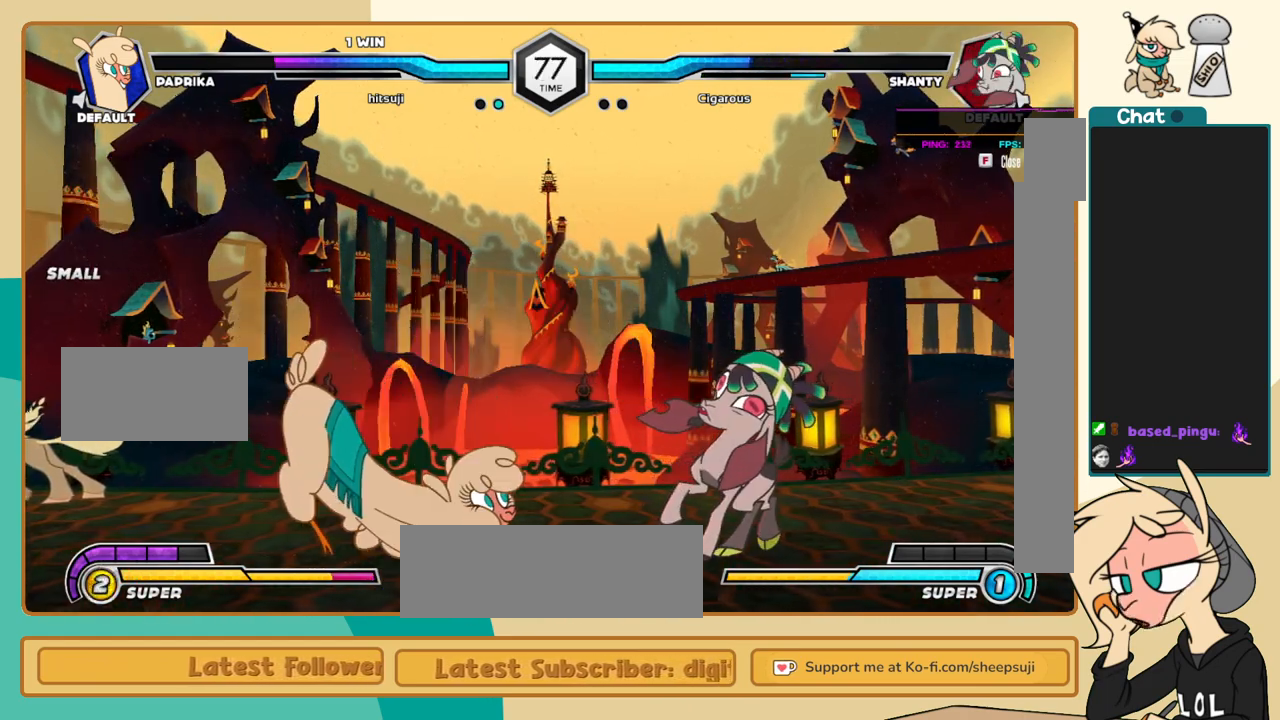
{"keys": ["l"], "events": [[33, "c", "up"], [183, "j", "up"], [183, "k", "up"], [183, "l", "down"], [267, "c", "down"], [317, "c", "up"]]}
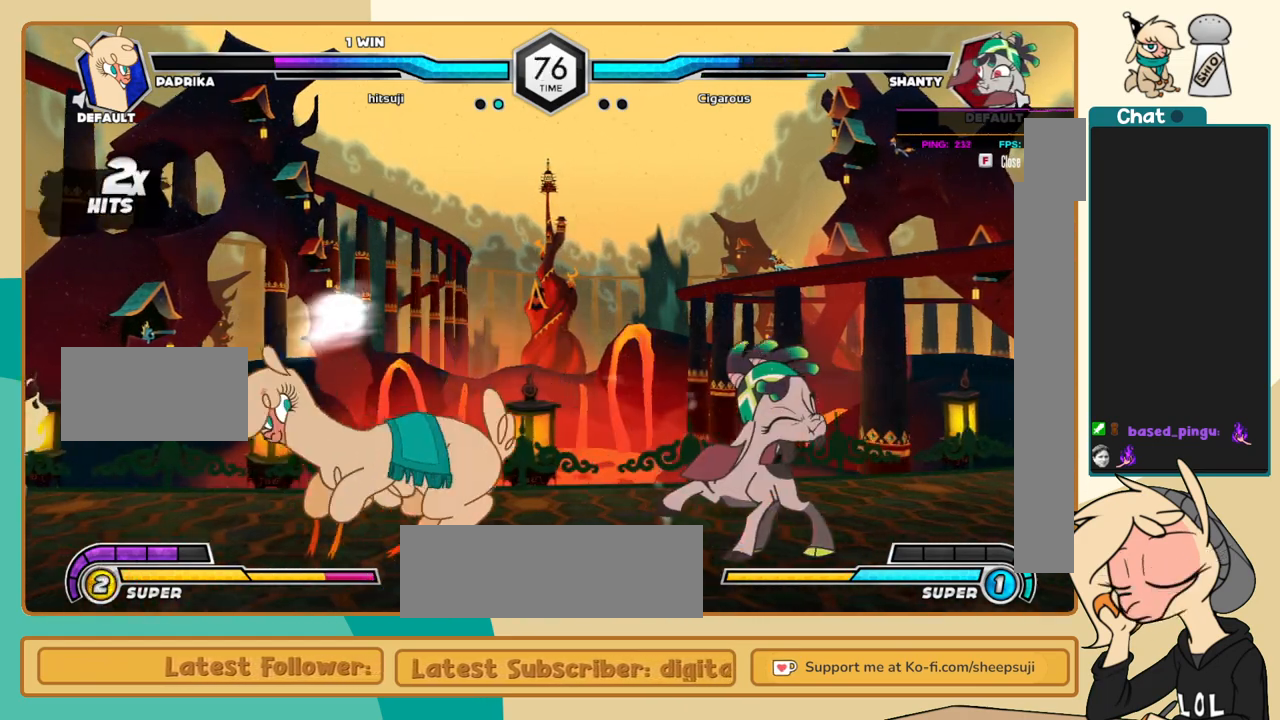
{"keys": ["j"], "events": [[333, "i", "down"], [383, "i", "up"], [383, "l", "up"], [433, "c", "down"], [483, "c", "up"], [483, "j", "down"]]}
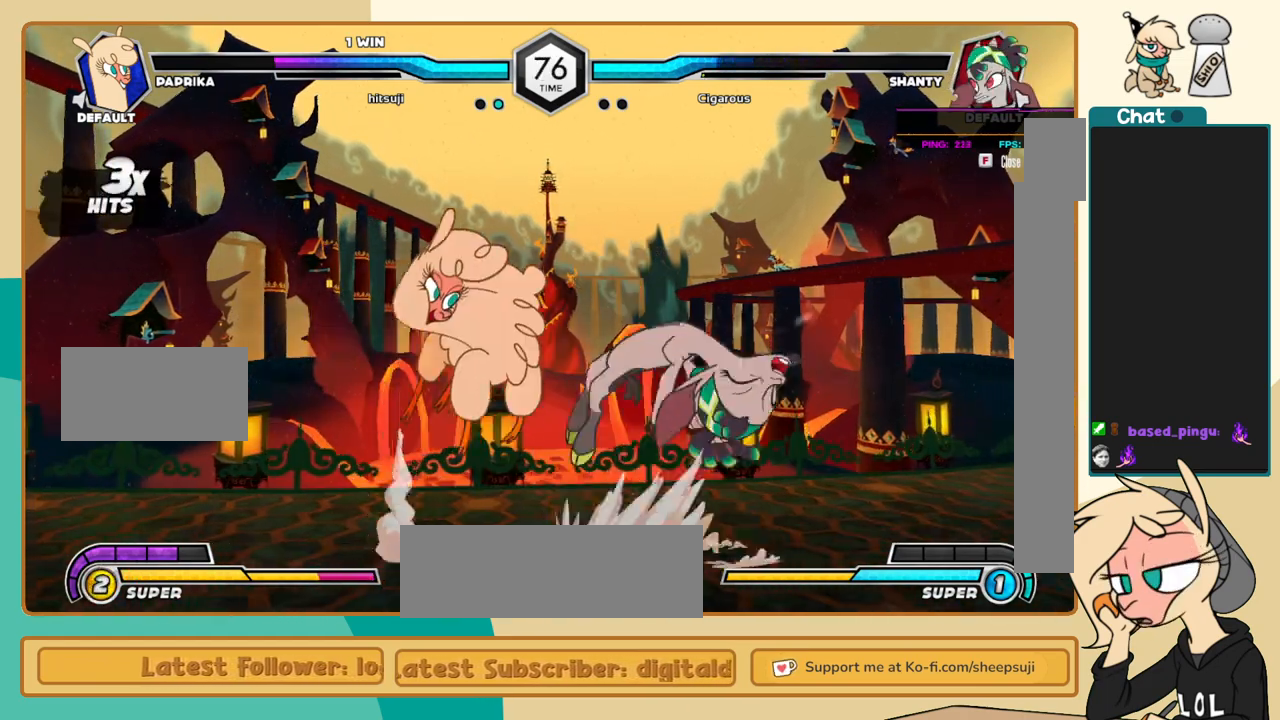
{"keys": ["j", "k"], "events": [[117, "k", "down"]]}
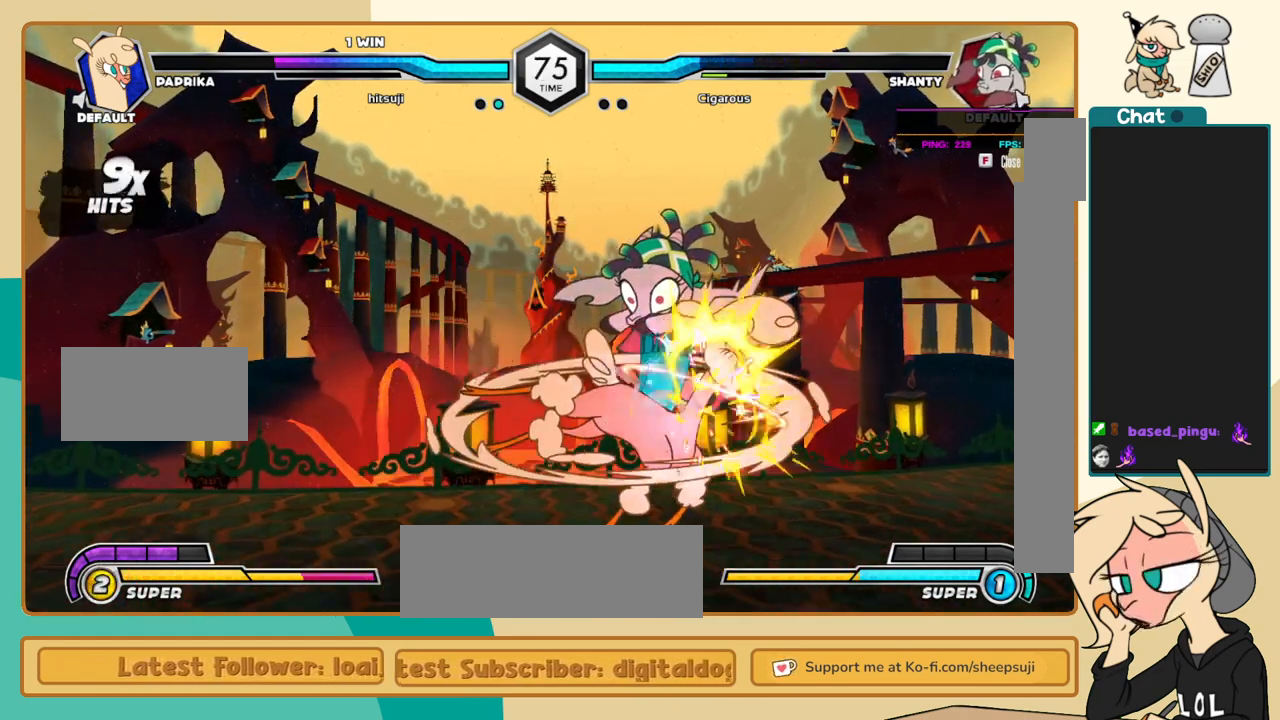
{"keys": ["l"], "events": [[133, "j", "up"], [133, "k", "up"], [133, "l", "down"], [233, "a", "down"], [267, "a", "up"]]}
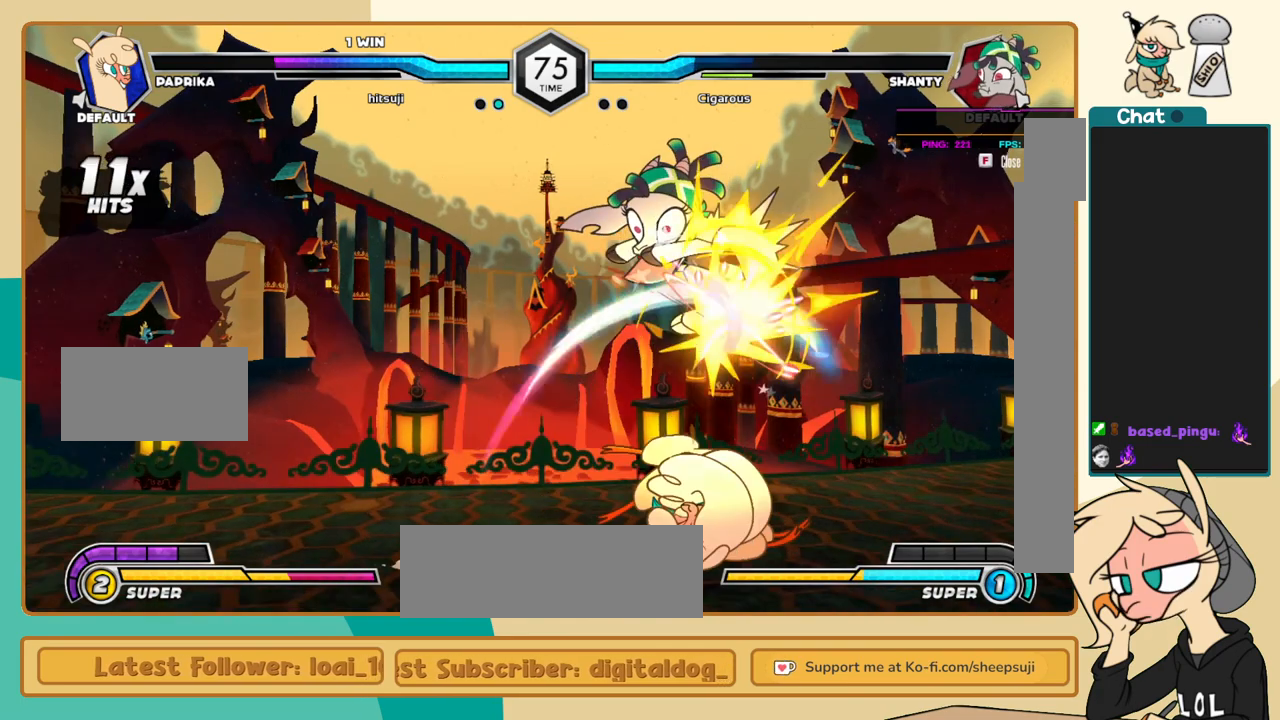
{"keys": ["j"], "events": [[100, "i", "down"], [200, "c", "down"], [200, "i", "up"], [200, "l", "up"], [283, "c", "up"], [283, "j", "down"]]}
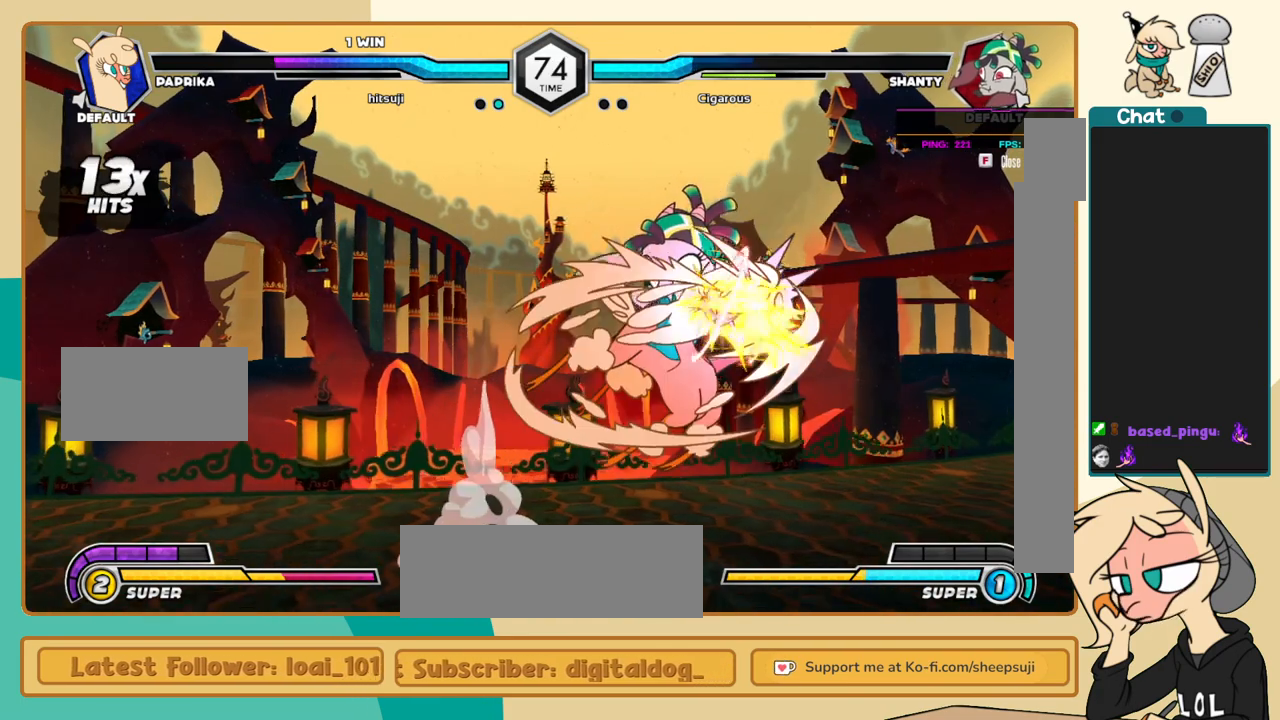
{"keys": ["j"], "events": []}
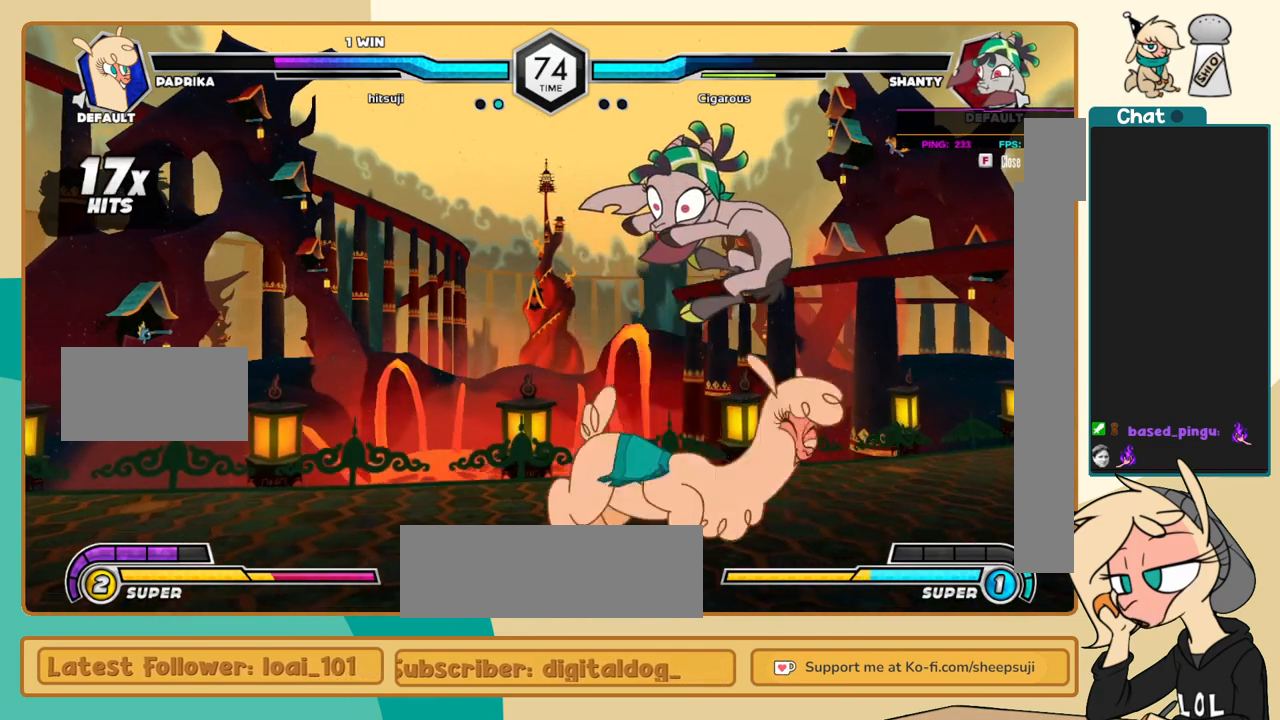
{"keys": ["j", "k"], "events": [[83, "s", "down"], [133, "k", "down"], [133, "s", "up"], [417, "c", "down"], [467, "c", "up"]]}
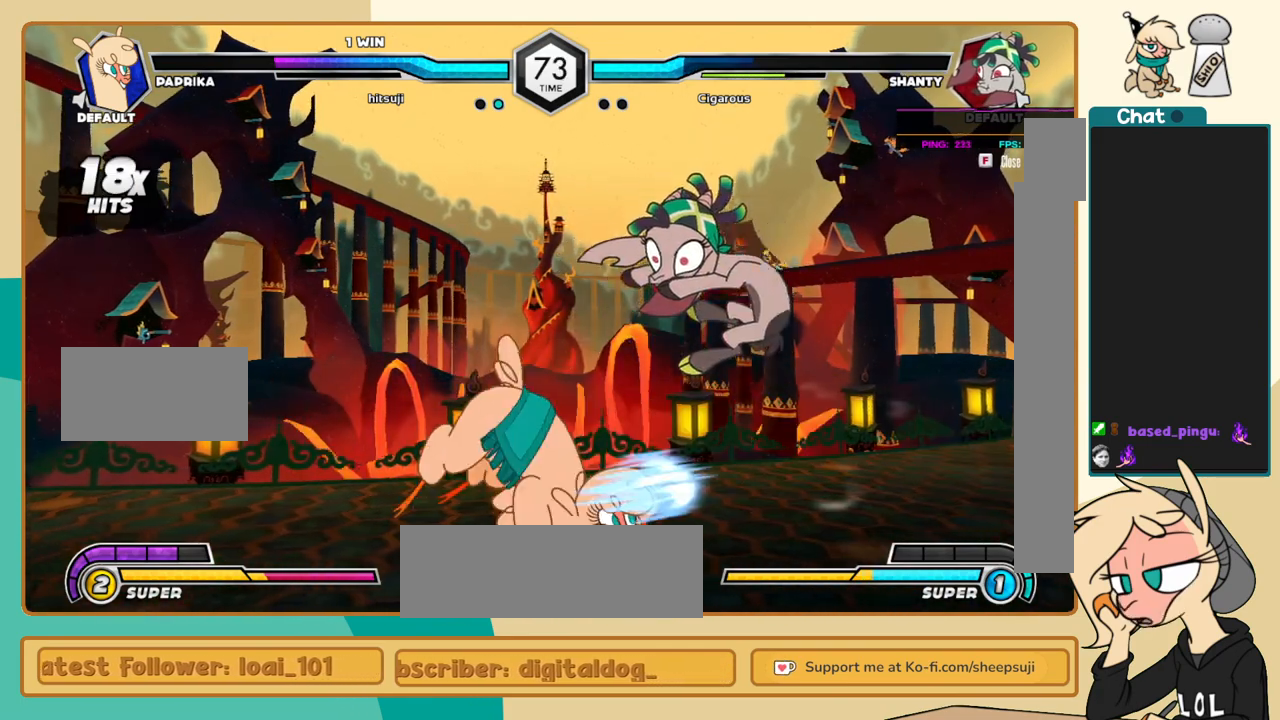
{"keys": ["l"], "events": [[283, "j", "up"], [283, "k", "up"], [283, "l", "down"], [333, "s", "down"], [383, "s", "up"]]}
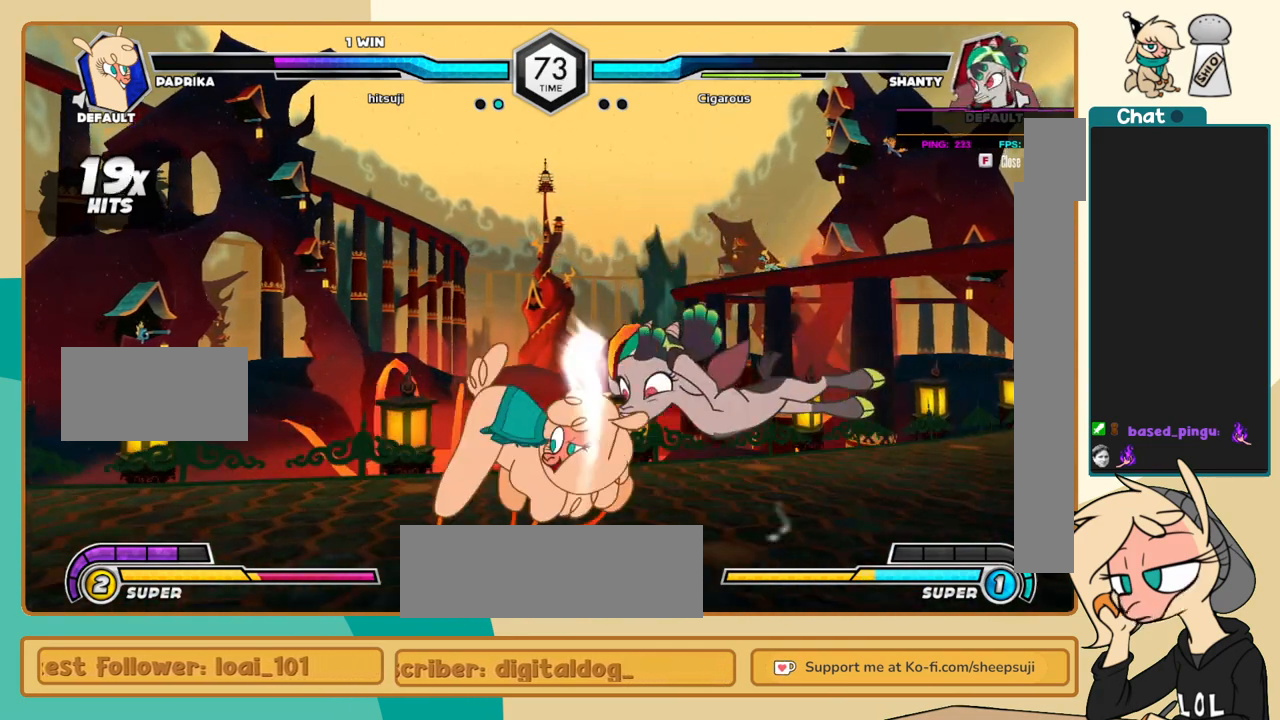
{"keys": ["s"], "events": [[400, "i", "down"], [483, "i", "up"], [483, "l", "up"], [483, "s", "down"]]}
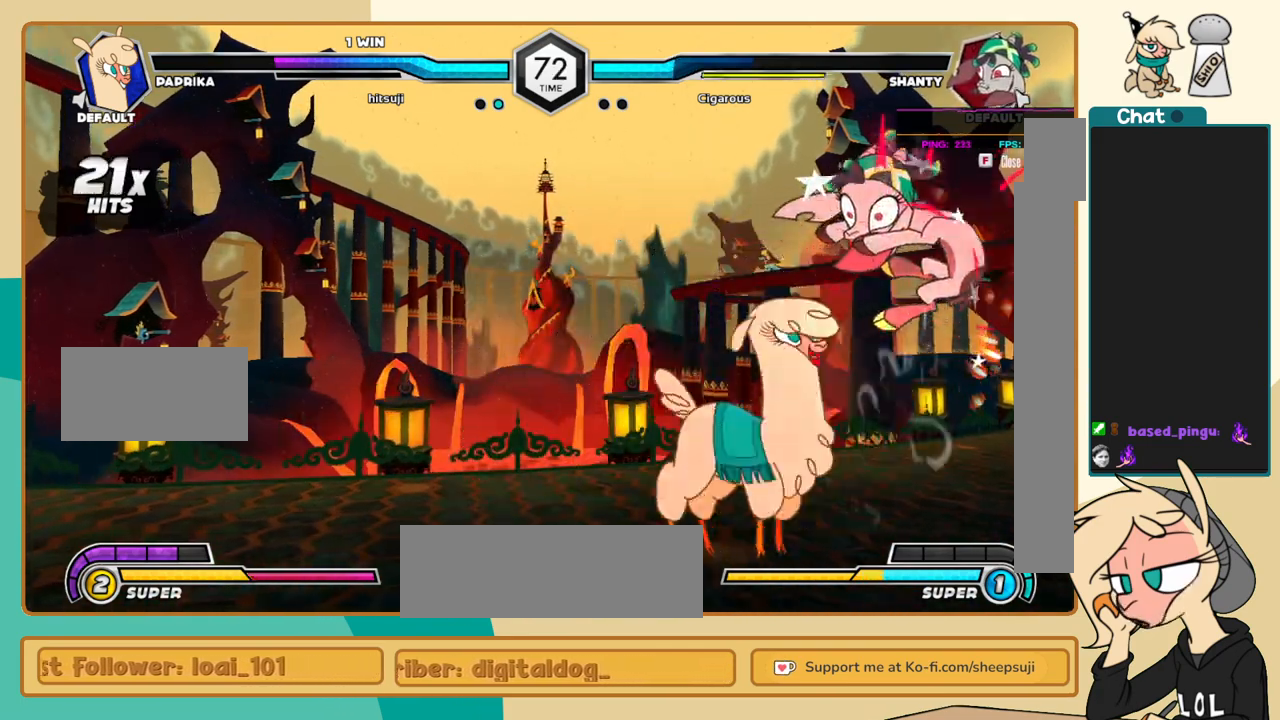
{"keys": ["j"], "events": [[83, "s", "up"], [233, "c", "down"], [267, "c", "up"], [467, "j", "down"]]}
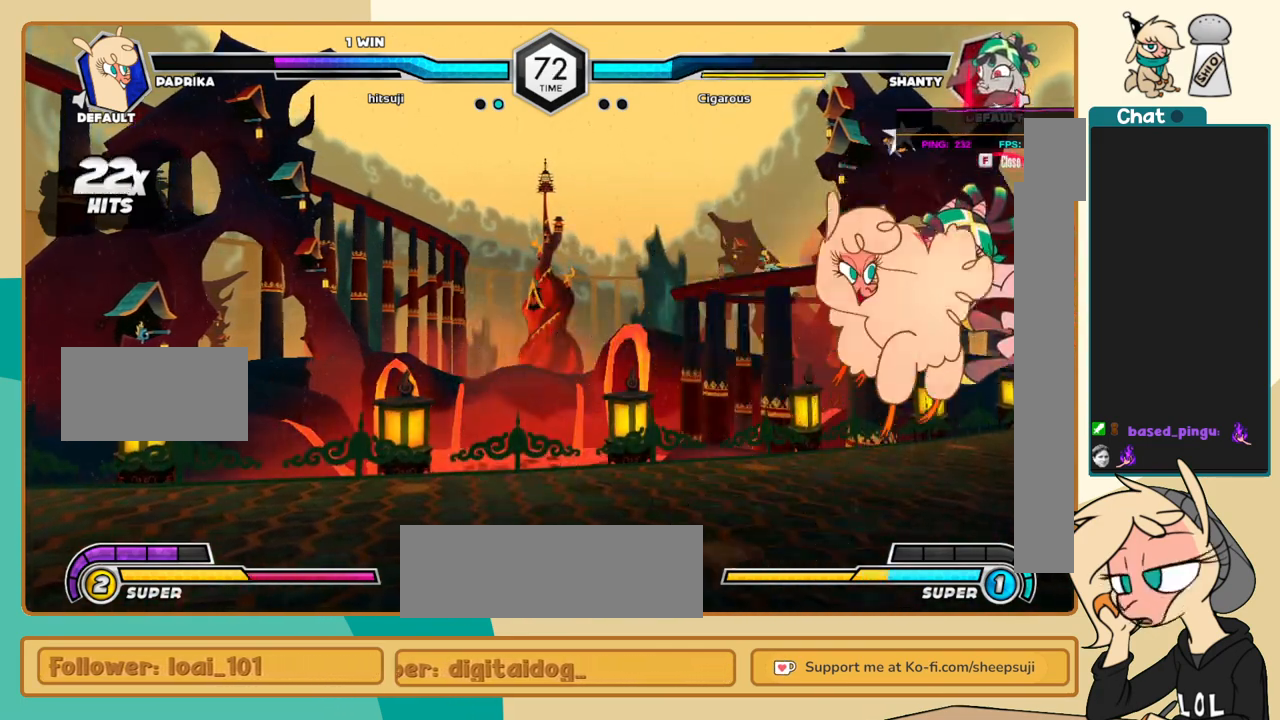
{"keys": ["j"], "events": []}
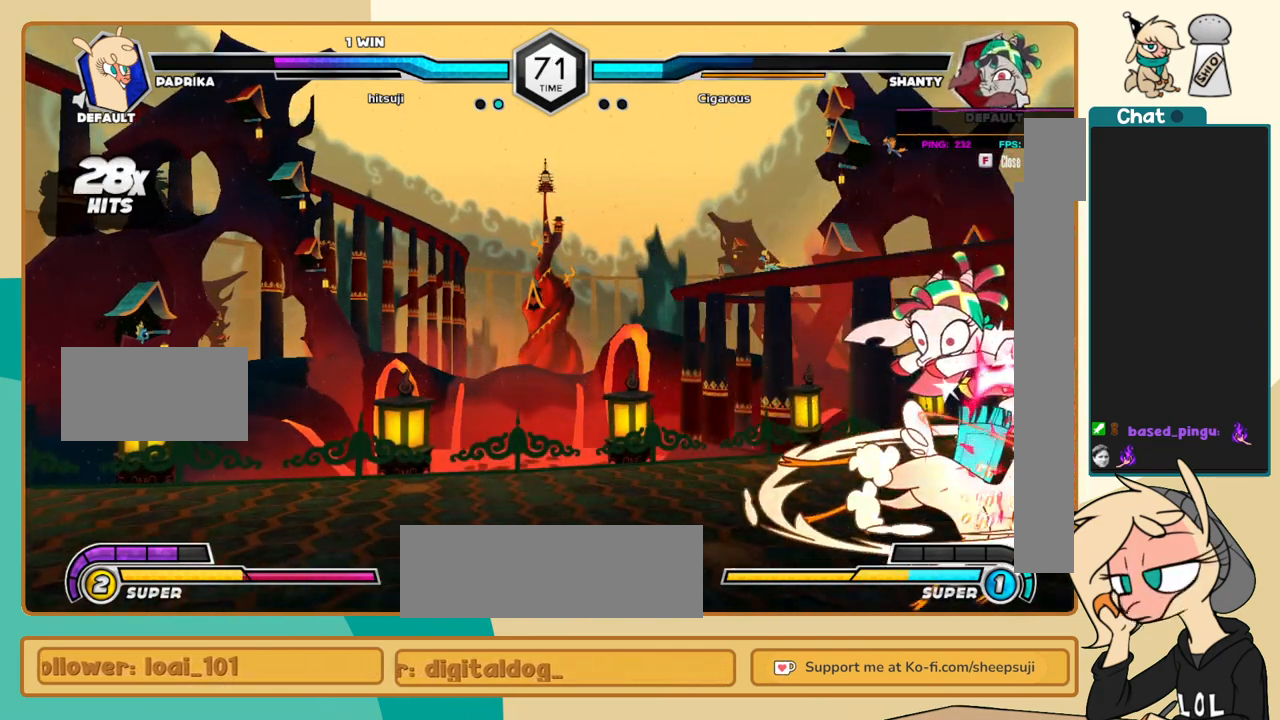
{"keys": ["j", "k"], "events": [[67, "s", "down"], [167, "k", "down"], [167, "s", "up"], [250, "s", "down"], [300, "s", "up"]]}
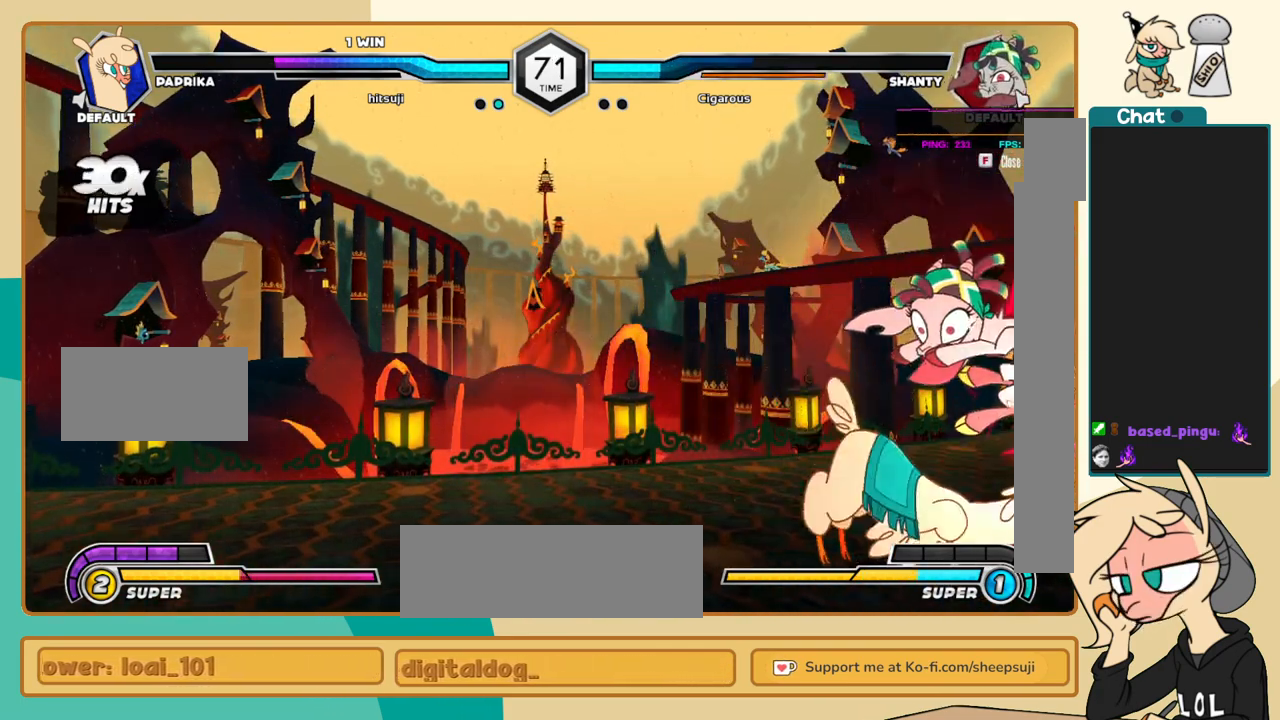
{"keys": ["l"], "events": [[233, "c", "down"], [267, "c", "up"], [417, "k", "up"], [417, "l", "down"], [467, "j", "up"]]}
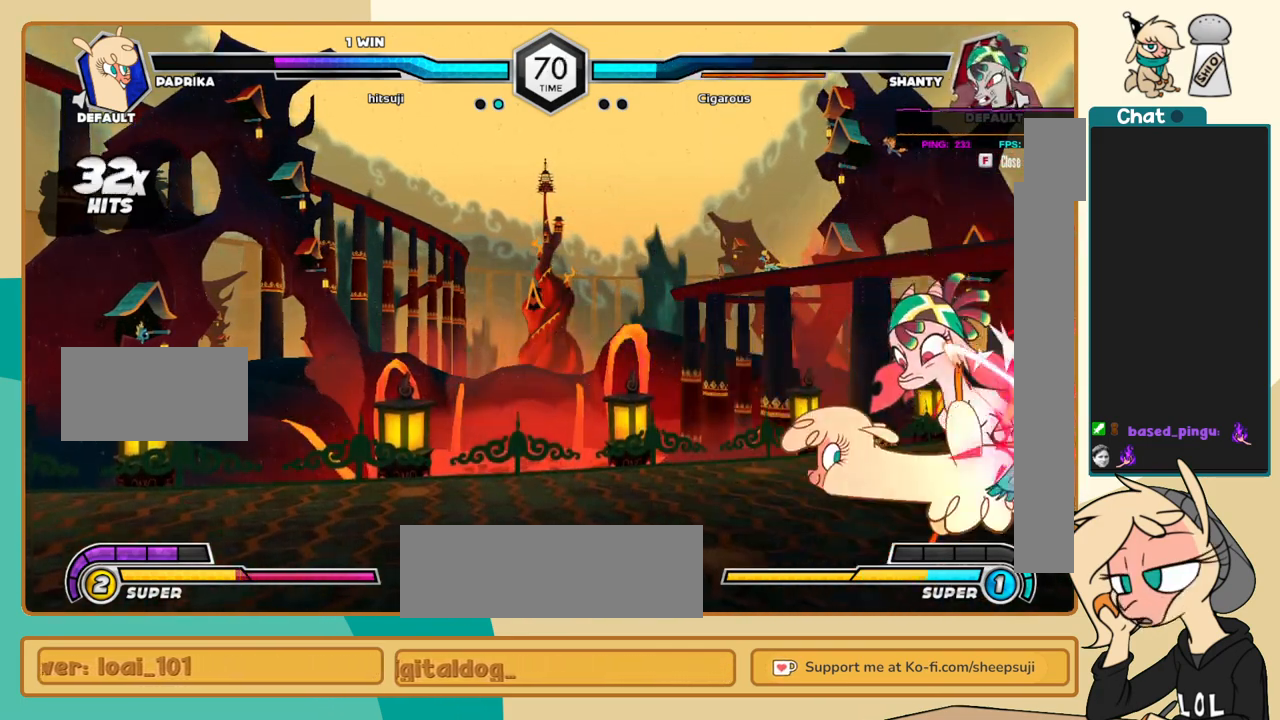
{"keys": [], "events": [[50, "c", "down"], [100, "c", "up"], [383, "l", "up"]]}
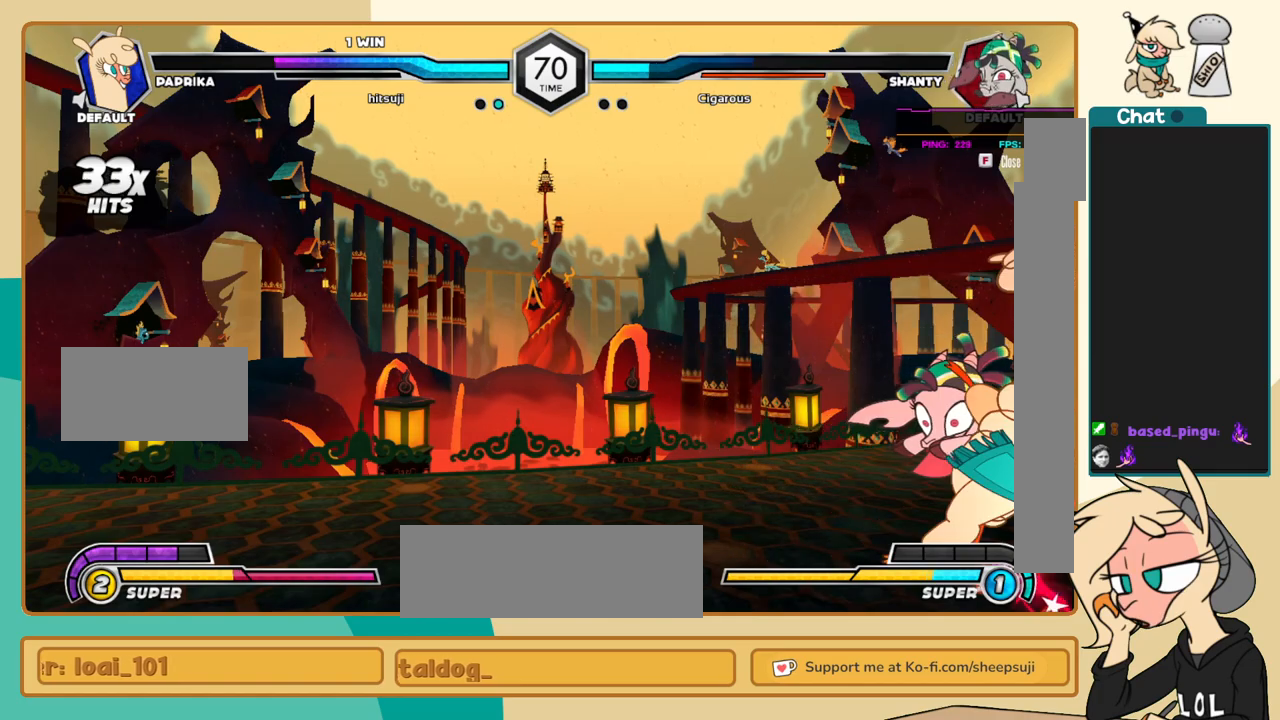
{"keys": ["j", "k"], "events": [[17, "i", "down"], [67, "i", "up"], [167, "j", "down"], [350, "k", "down"]]}
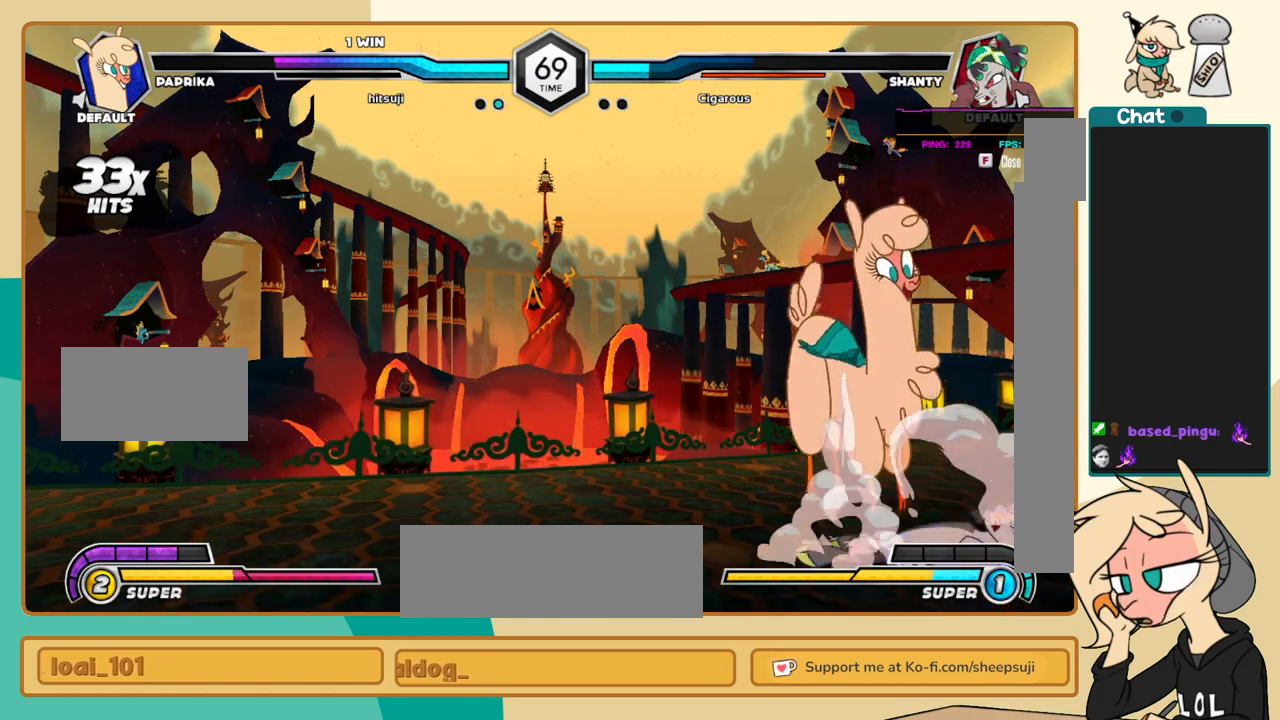
{"keys": ["j", "k"], "events": []}
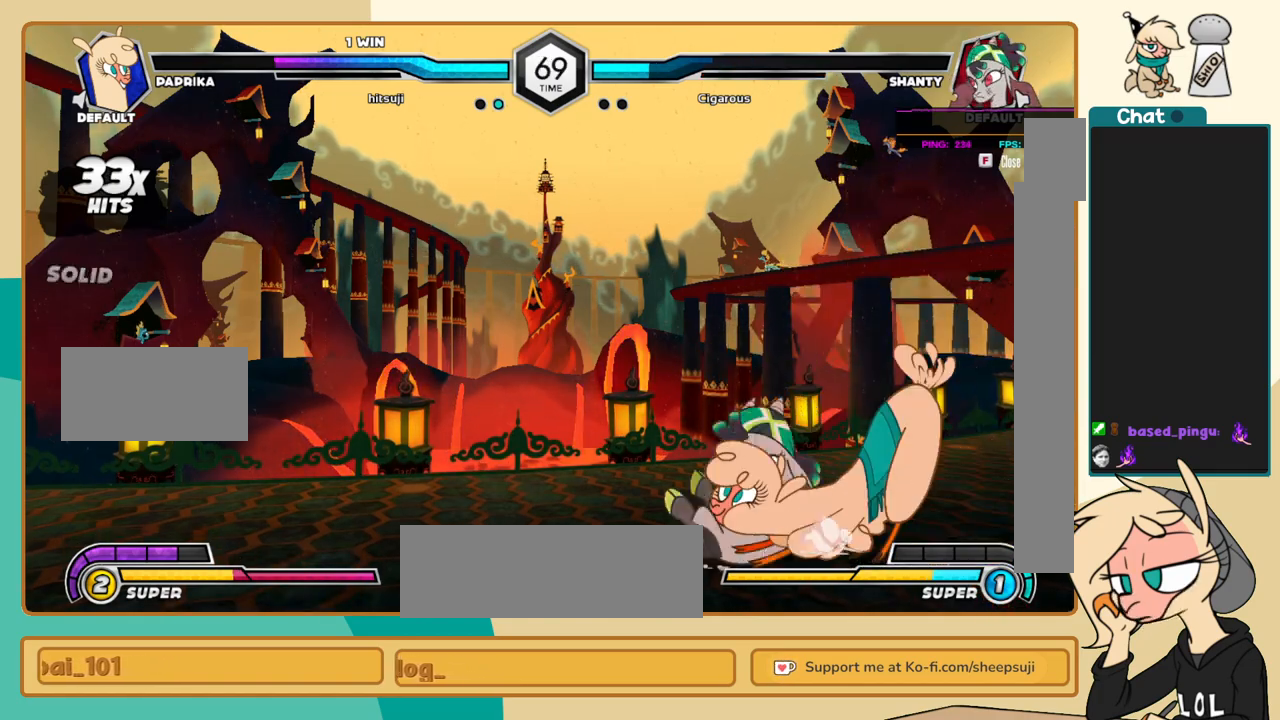
{"keys": ["a", "k", "l"], "events": [[150, "a", "down"], [200, "a", "up"], [467, "a", "down"], [467, "j", "up"], [467, "l", "down"]]}
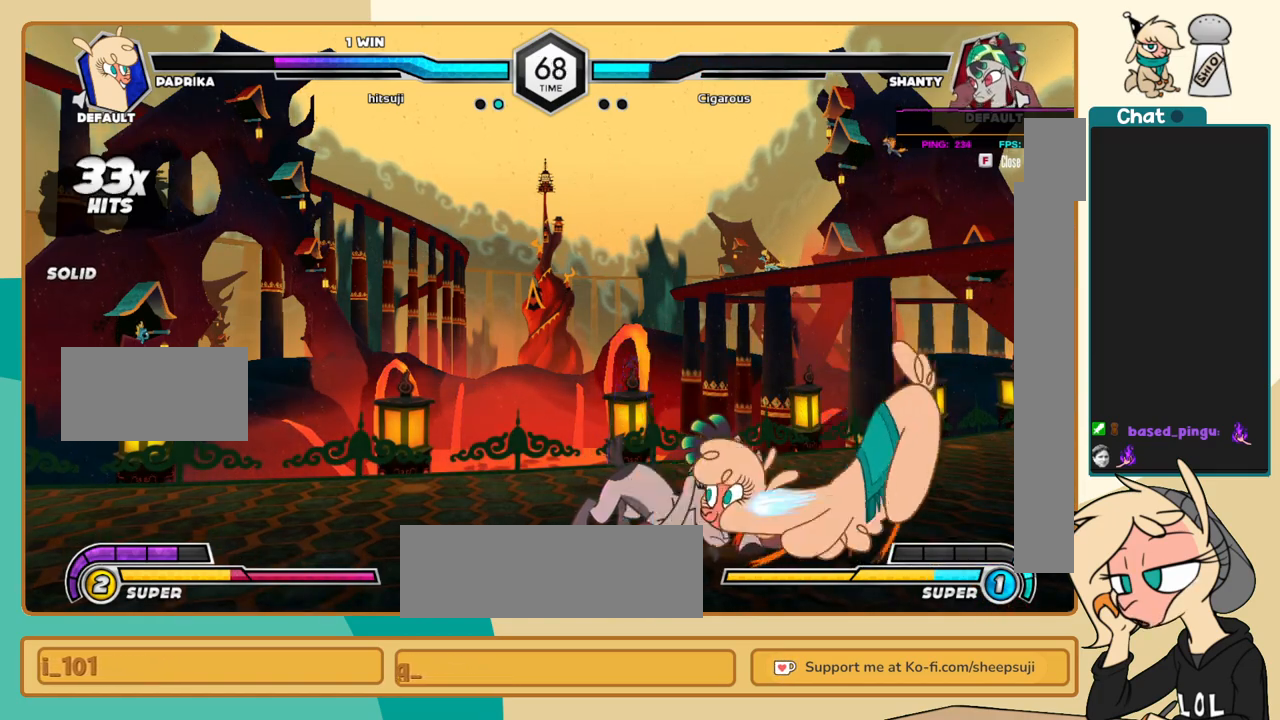
{"keys": ["k", "l"], "events": [[67, "a", "up"], [300, "s", "down"], [350, "s", "up"]]}
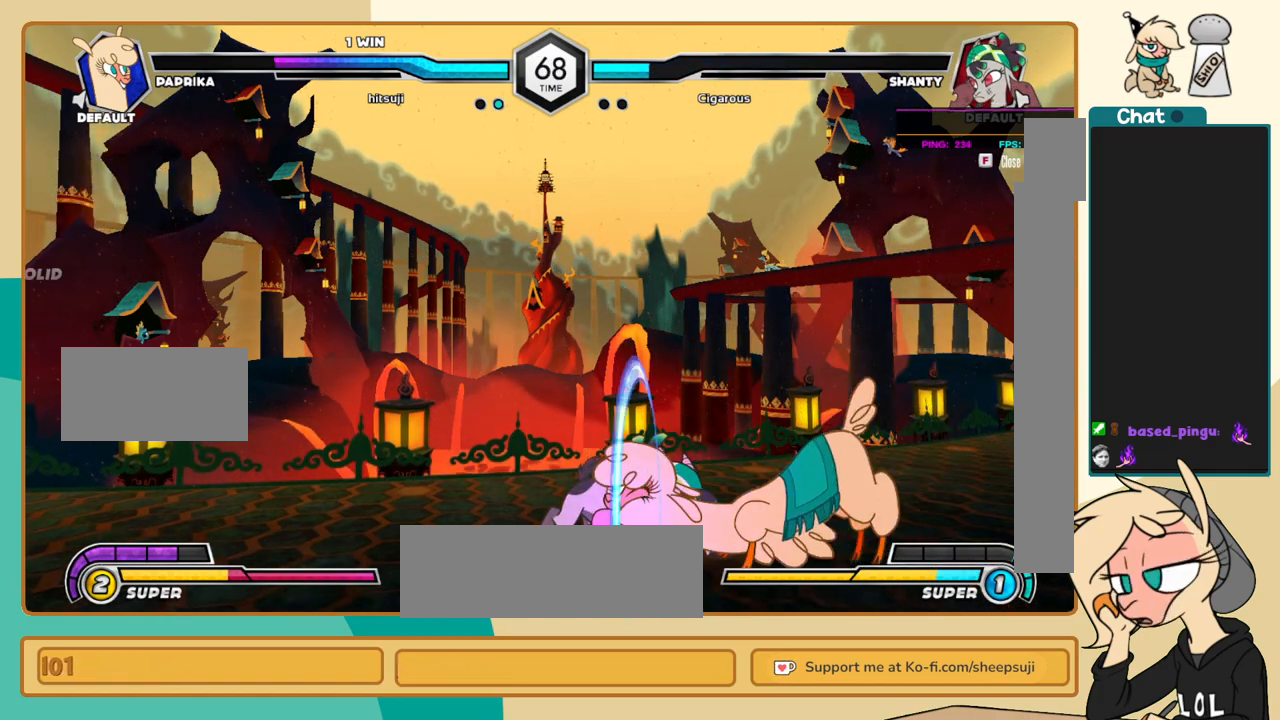
{"keys": ["k", "l"], "events": [[317, "c", "down"], [367, "c", "up"]]}
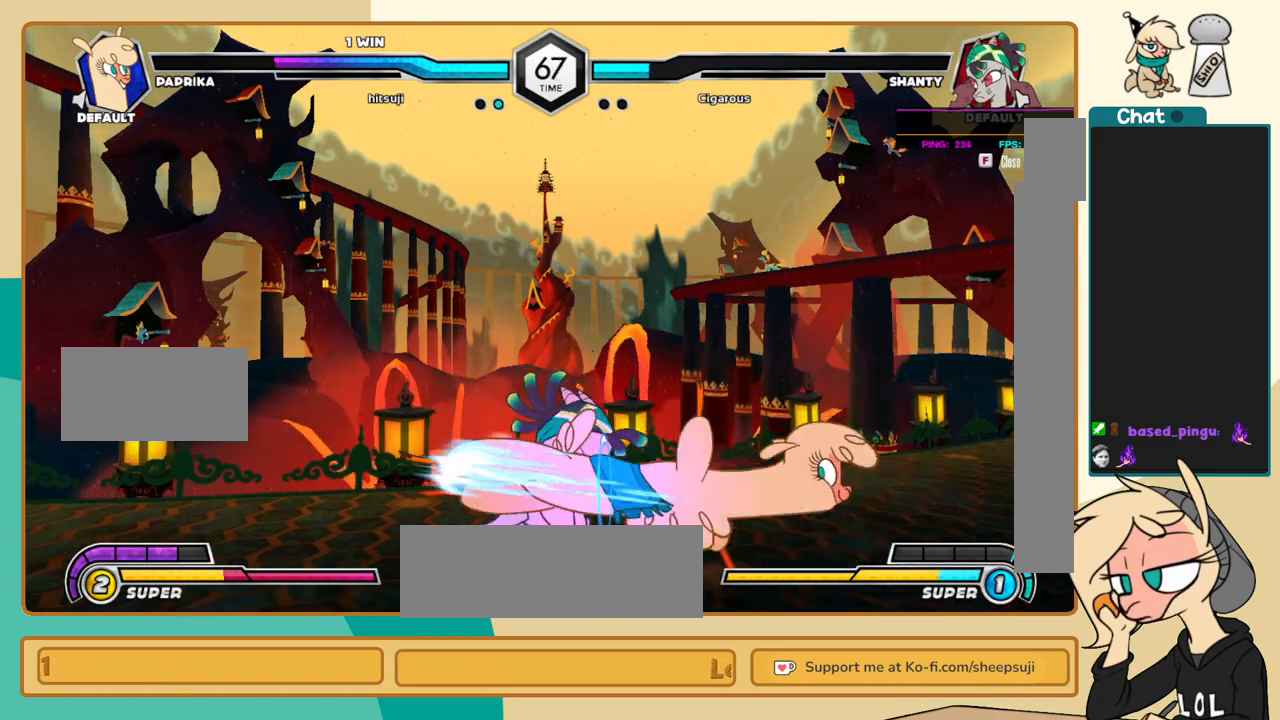
{"keys": ["j"], "events": [[200, "k", "up"], [200, "l", "up"], [233, "j", "down"], [333, "a", "down"], [383, "a", "up"]]}
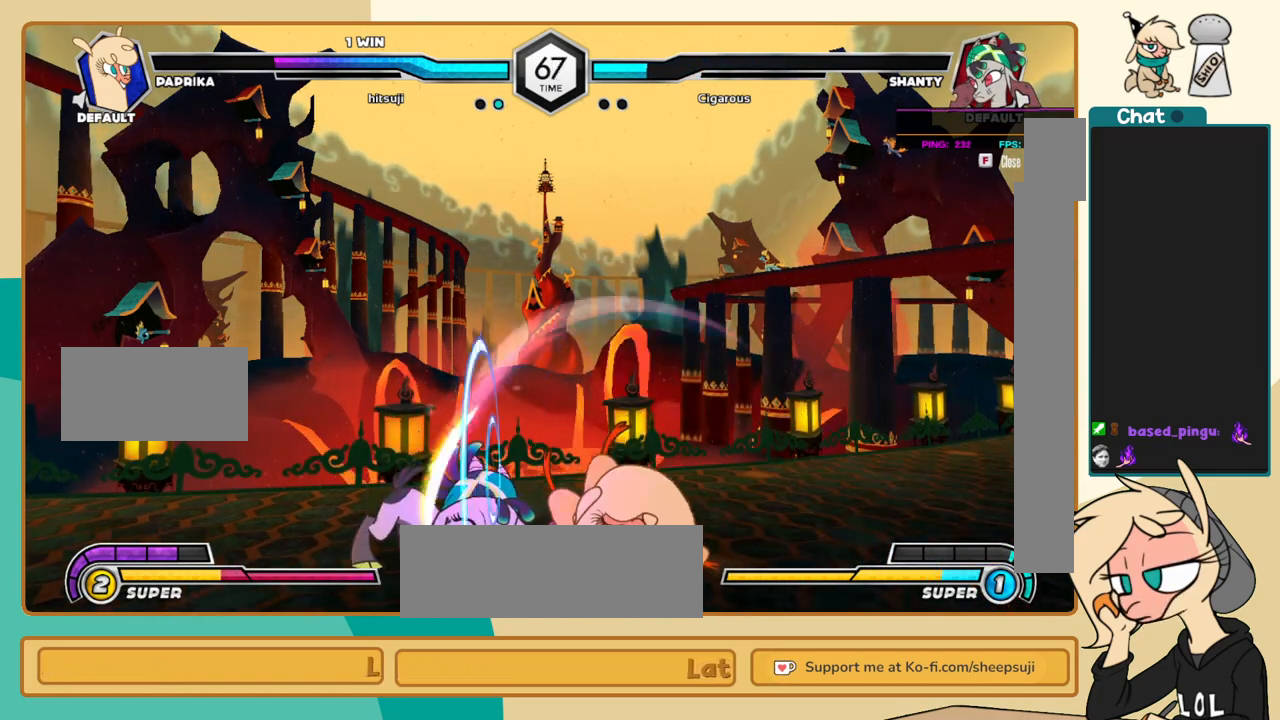
{"keys": ["j"], "events": [[350, "c", "down"], [400, "c", "up"]]}
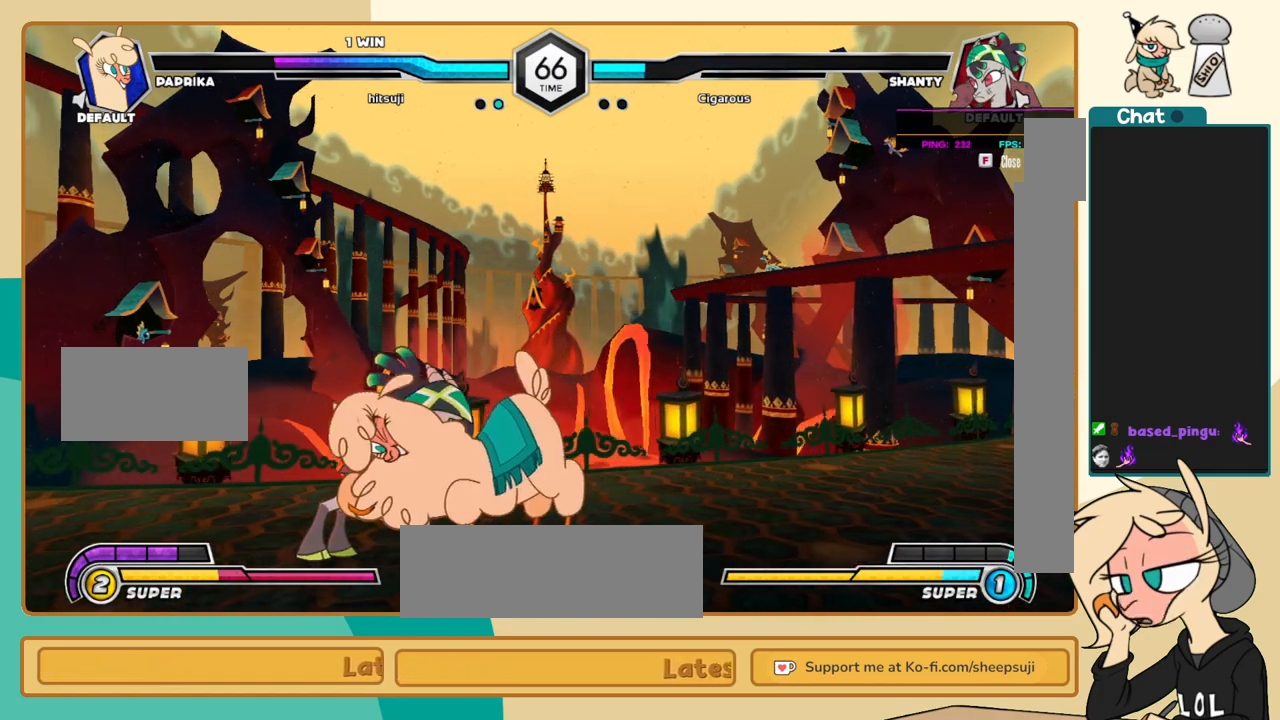
{"keys": ["c"], "events": [[233, "j", "up"], [500, "c", "down"]]}
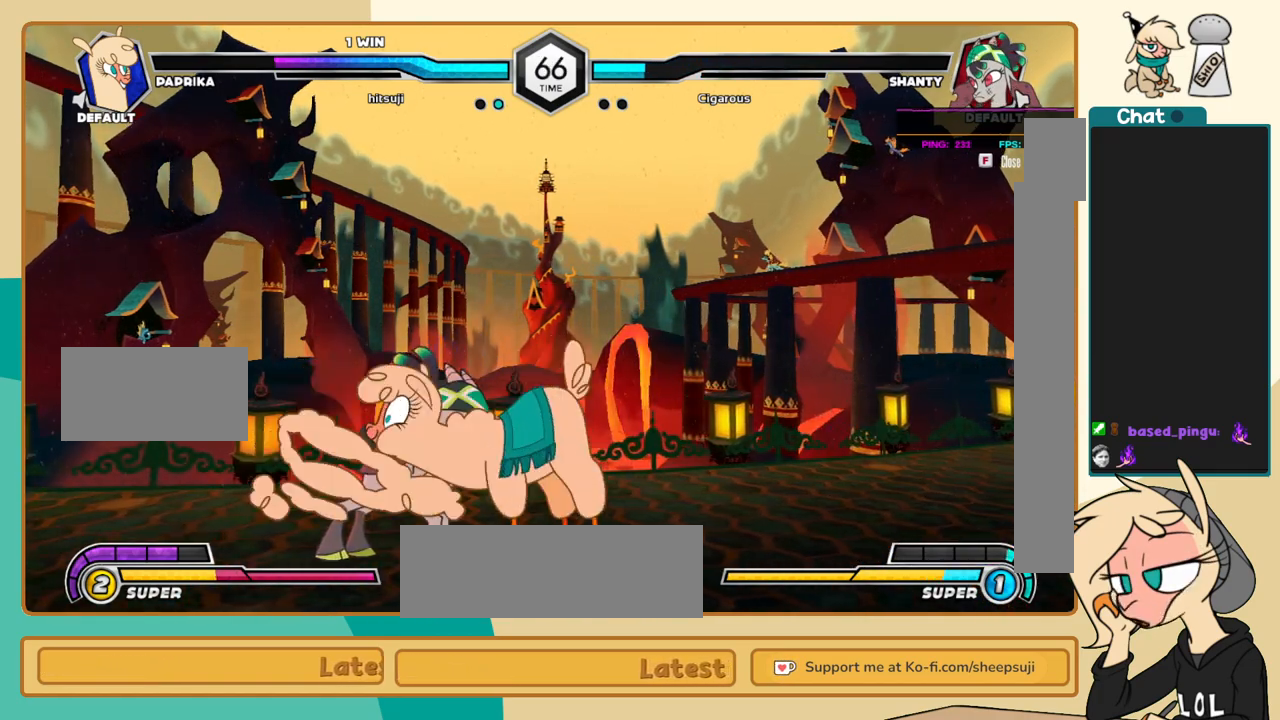
{"keys": [], "events": [[50, "c", "up"]]}
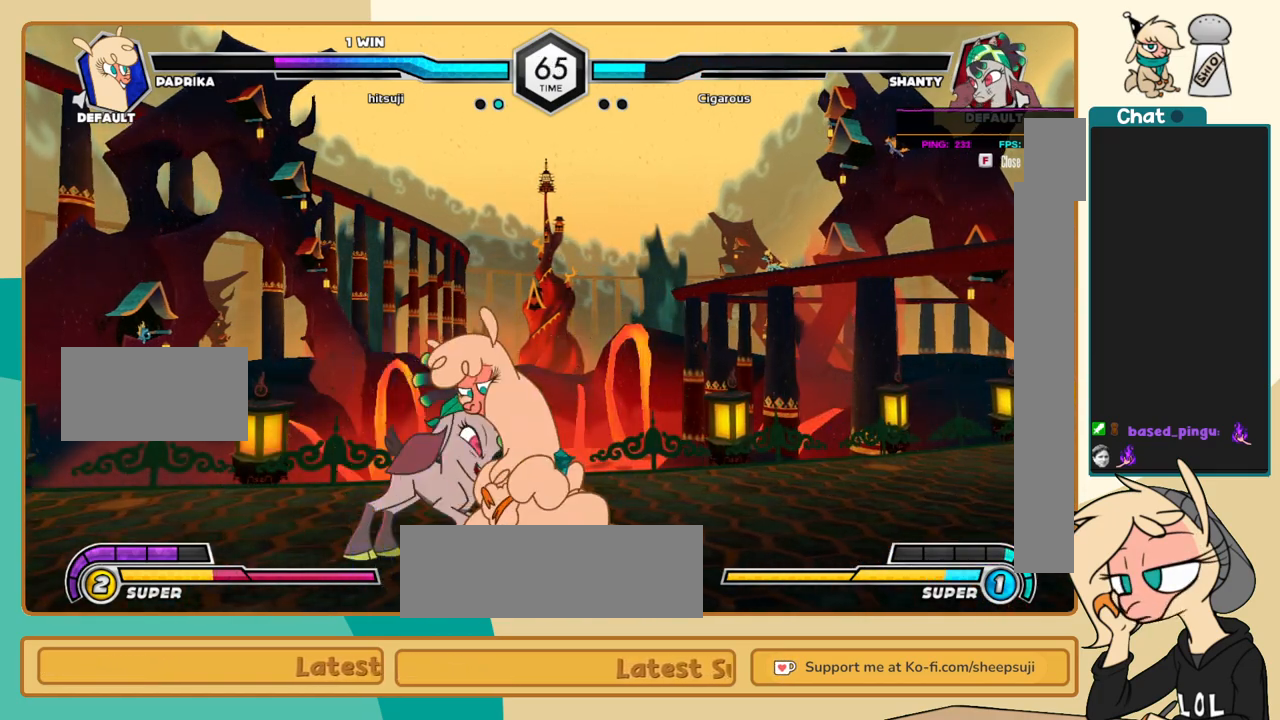
{"keys": ["k", "l"], "events": [[17, "c", "down"], [67, "c", "up"], [450, "k", "down"], [483, "l", "down"]]}
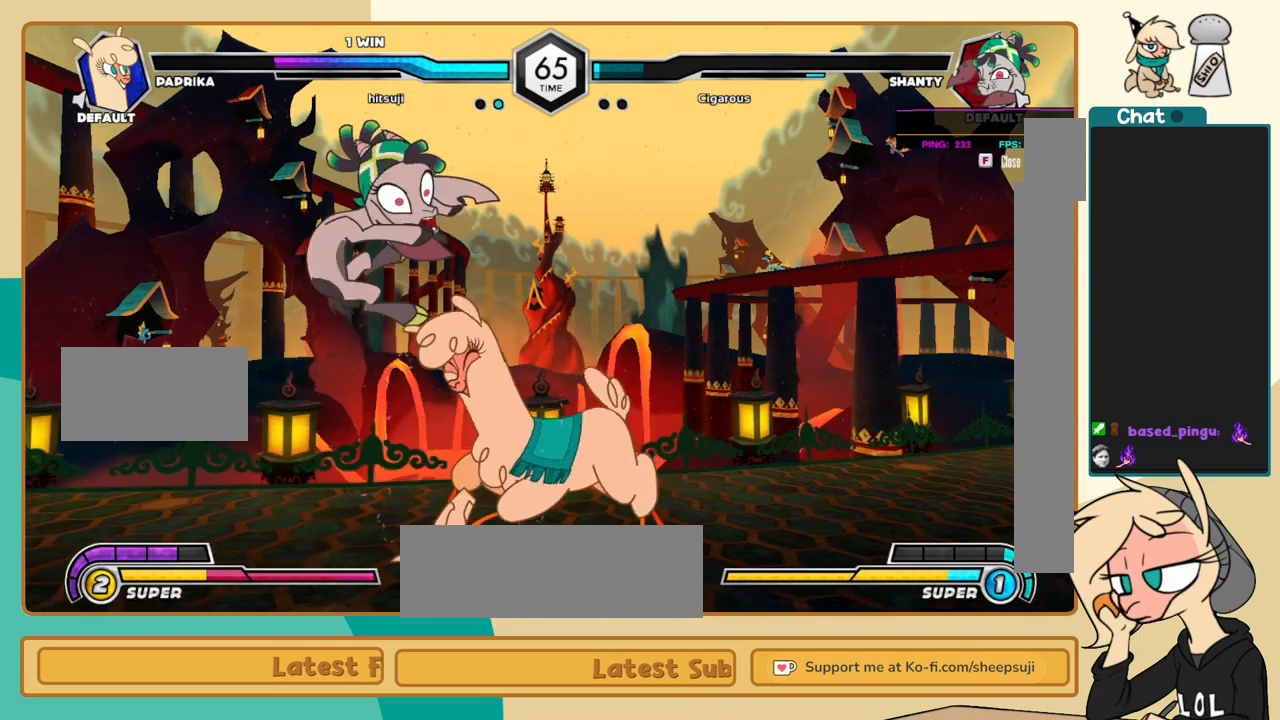
{"keys": ["j"], "events": [[33, "k", "up"], [133, "l", "up"], [317, "j", "down"], [417, "j", "up"], [467, "j", "down"]]}
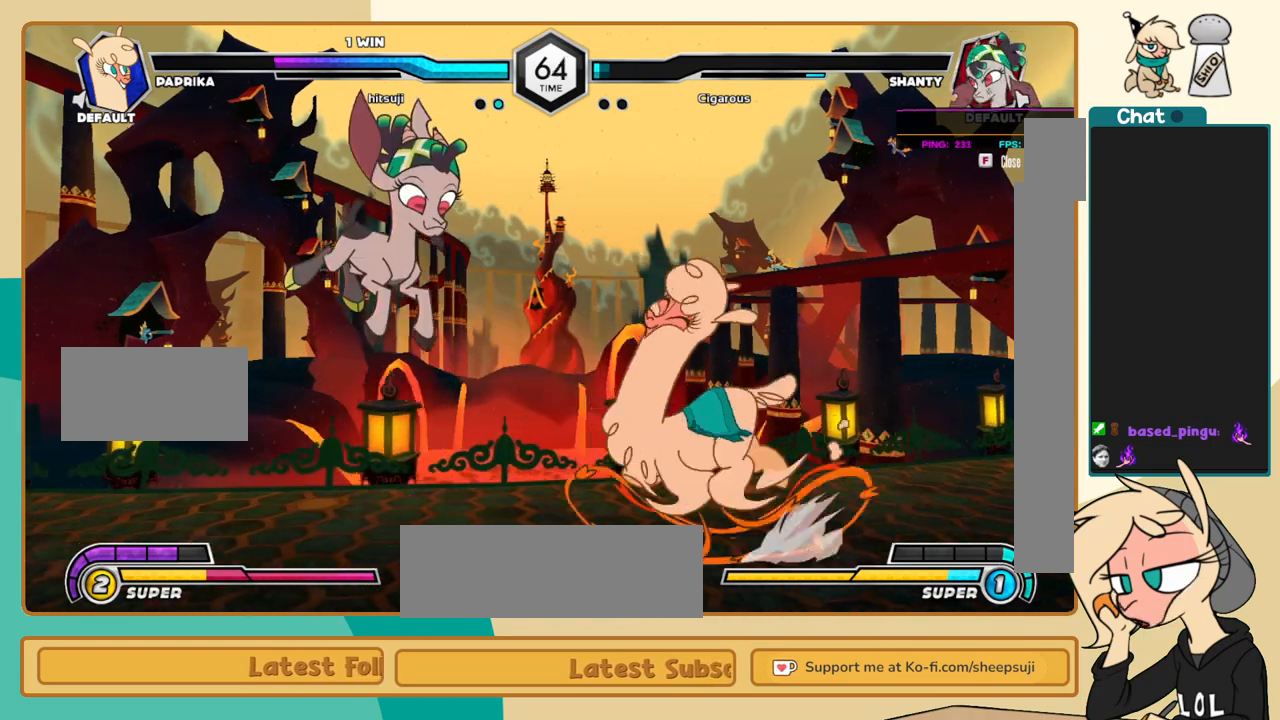
{"keys": ["k"], "events": [[100, "j", "up"], [283, "s", "down"], [383, "k", "down"], [383, "s", "up"]]}
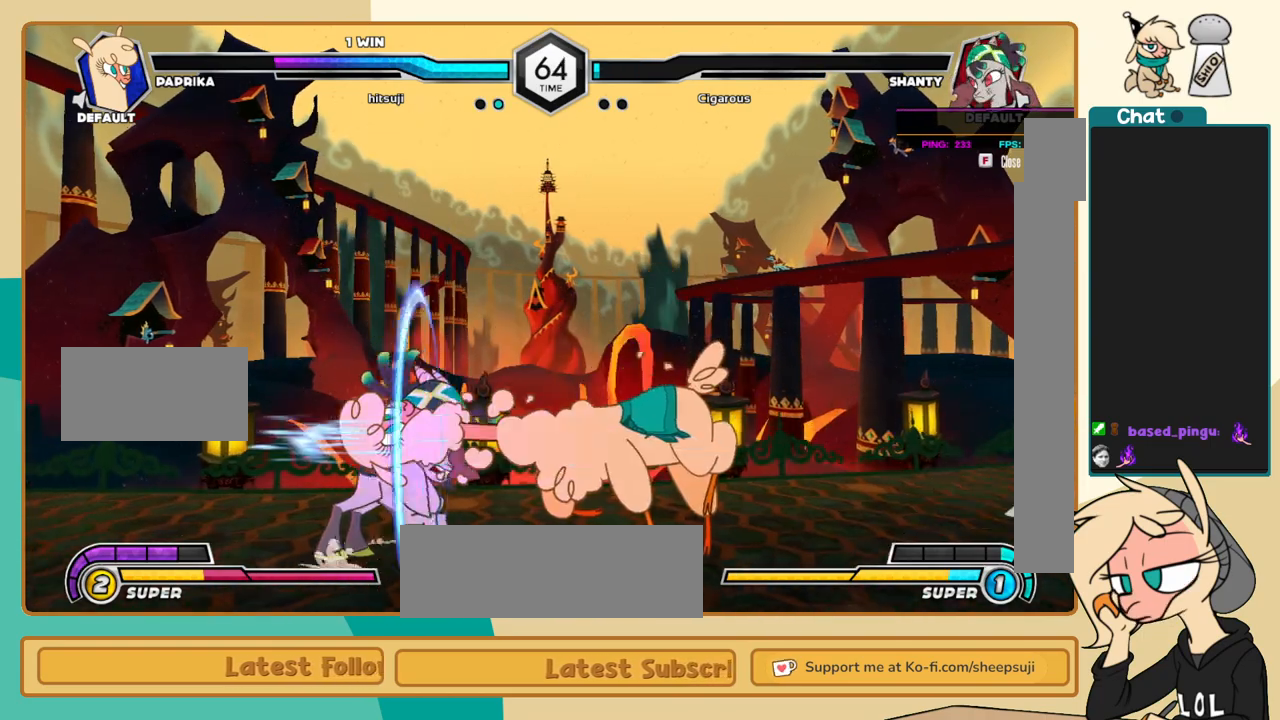
{"keys": [], "events": [[167, "c", "down"], [250, "c", "up"], [350, "k", "up"]]}
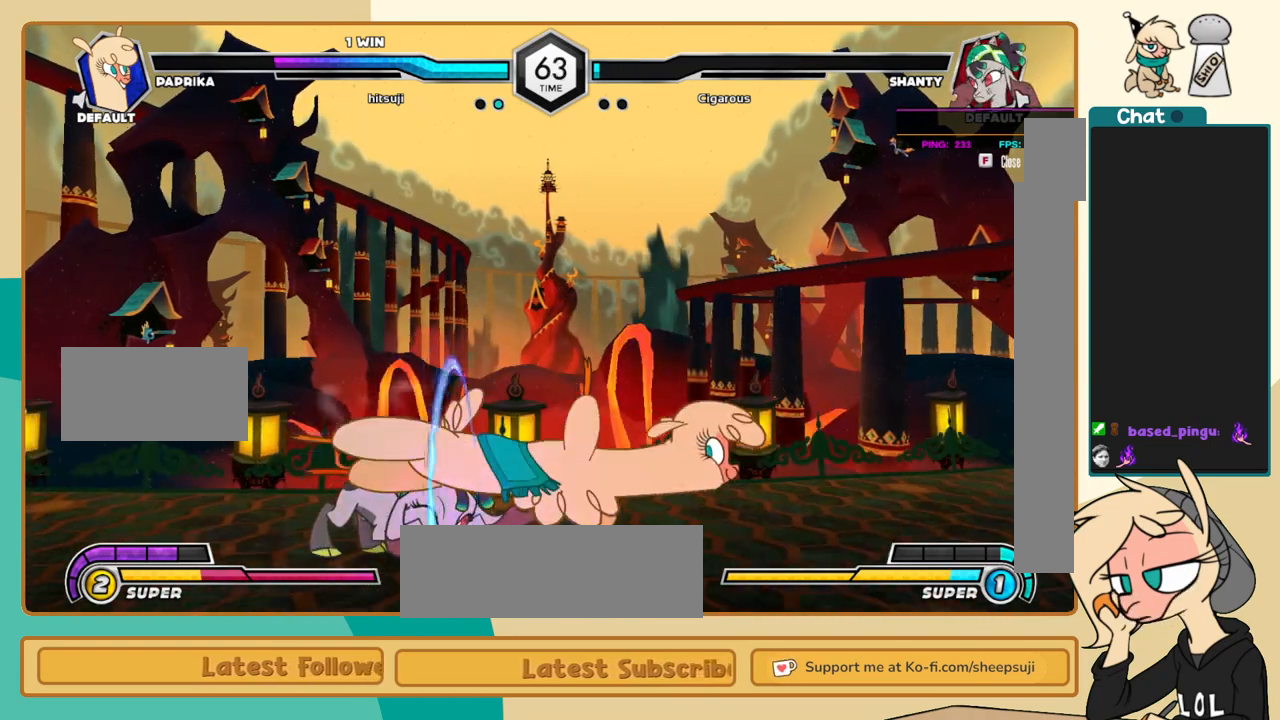
{"keys": [], "events": [[317, "c", "down"], [317, "j", "down"], [417, "c", "up"], [450, "j", "up"]]}